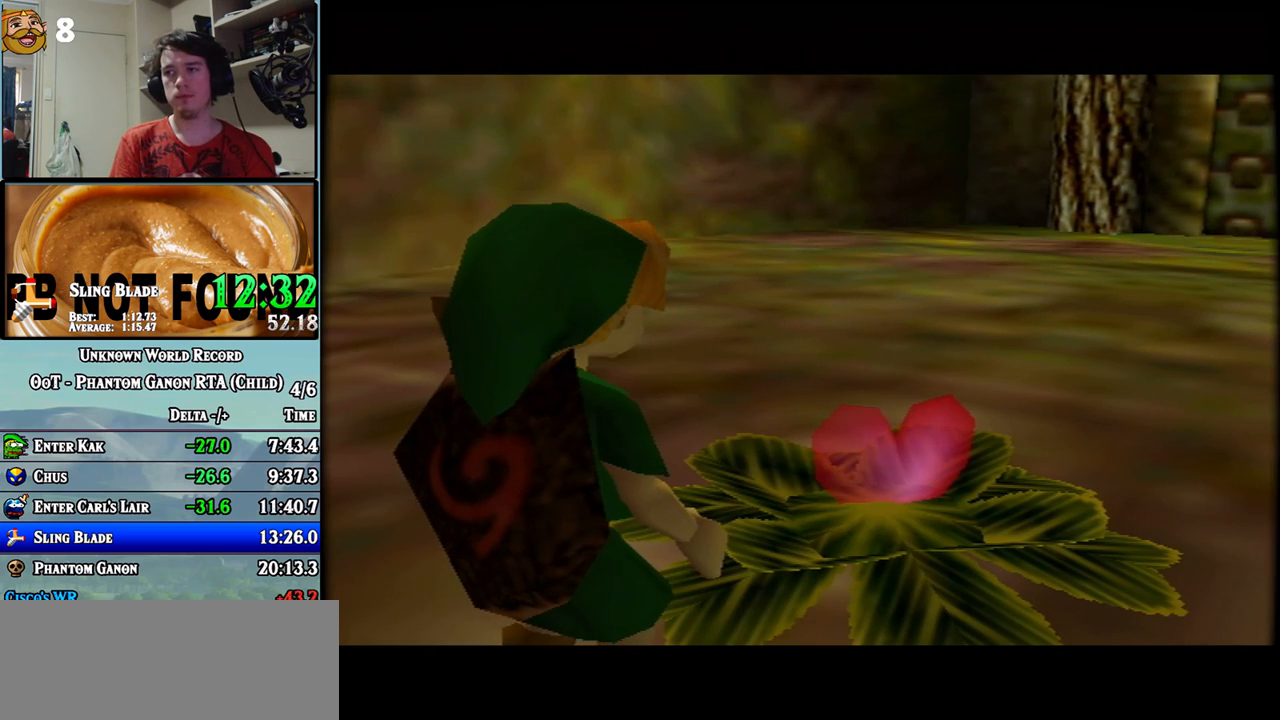
Gameplay with a controller (Nintendo layout); each line is a JSON object with the inputs held at the frame after it. "events" lists button and stick changes between this image and that frame as [ms after this image, input, new state], when the widget could be followed in between. Not read: A B C L1 L3 R1 R3 X Y.
{"buttons": [], "left_stick": "up-right", "events": [[33, "left_stick", "up"], [83, "left_stick", "up-right"]]}
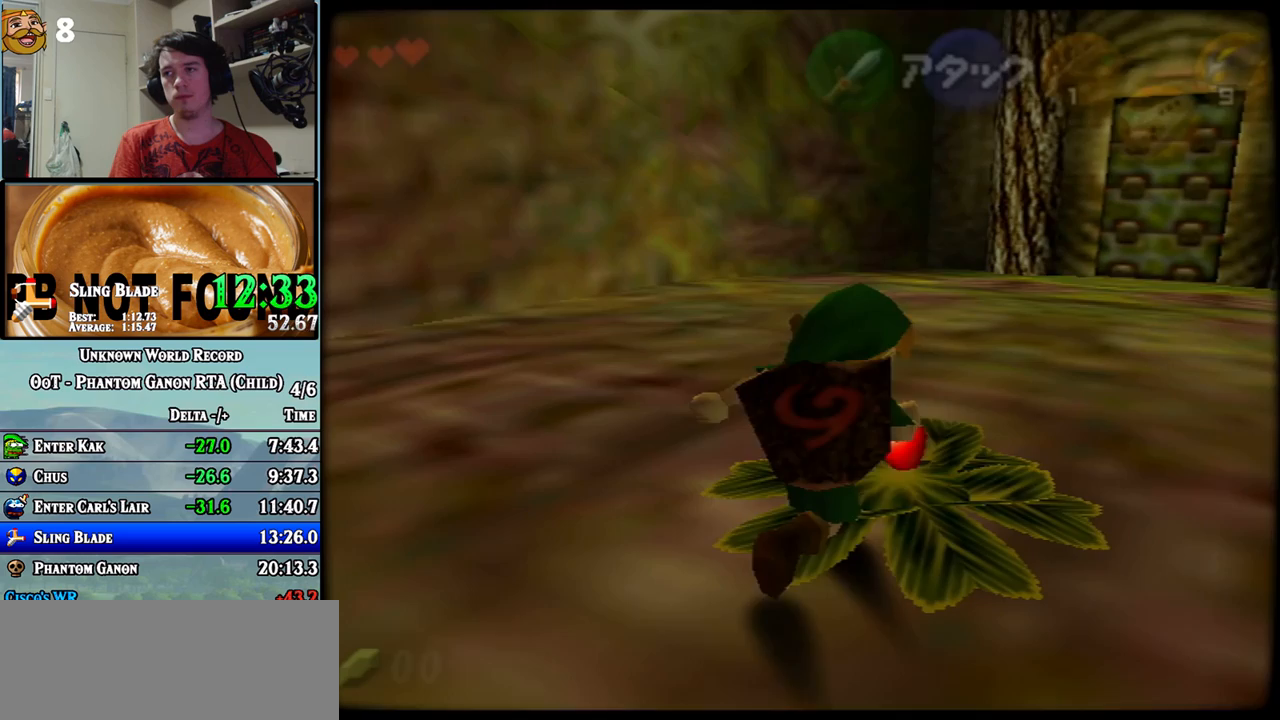
{"buttons": [], "left_stick": "up", "events": [[150, "left_stick", "up"]]}
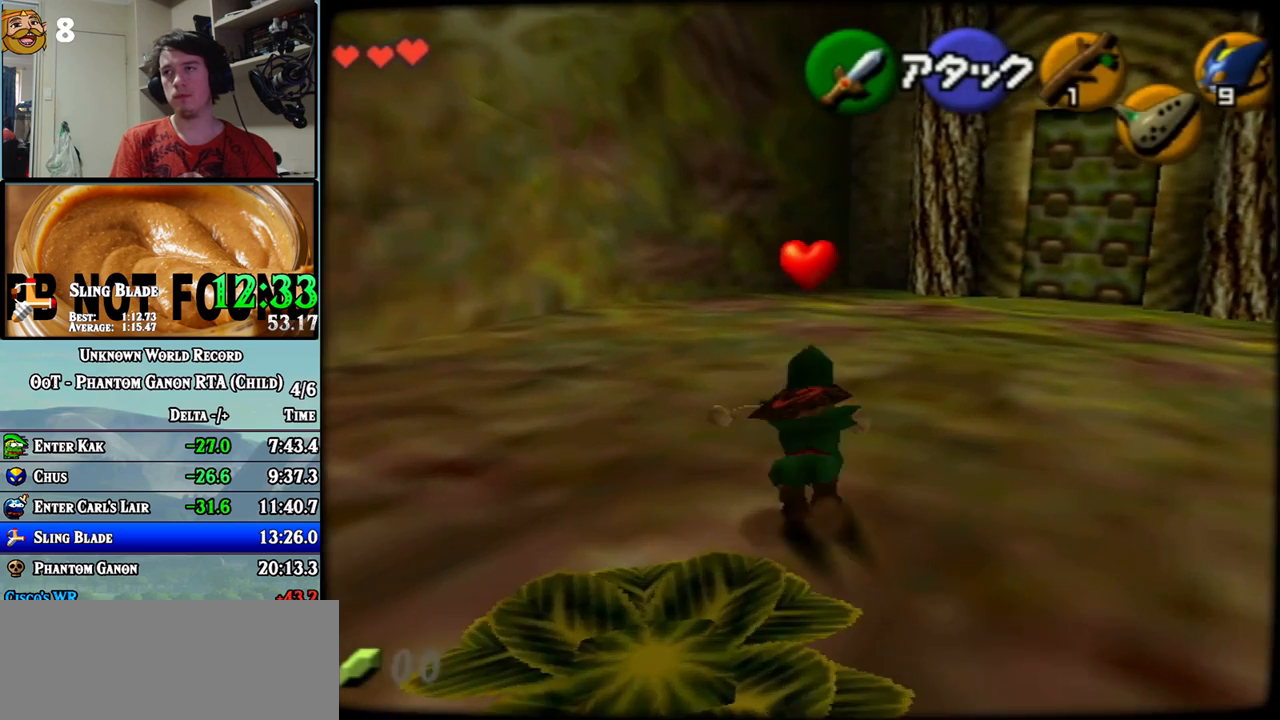
{"buttons": [], "left_stick": "up-right", "events": [[183, "left_stick", "up-right"]]}
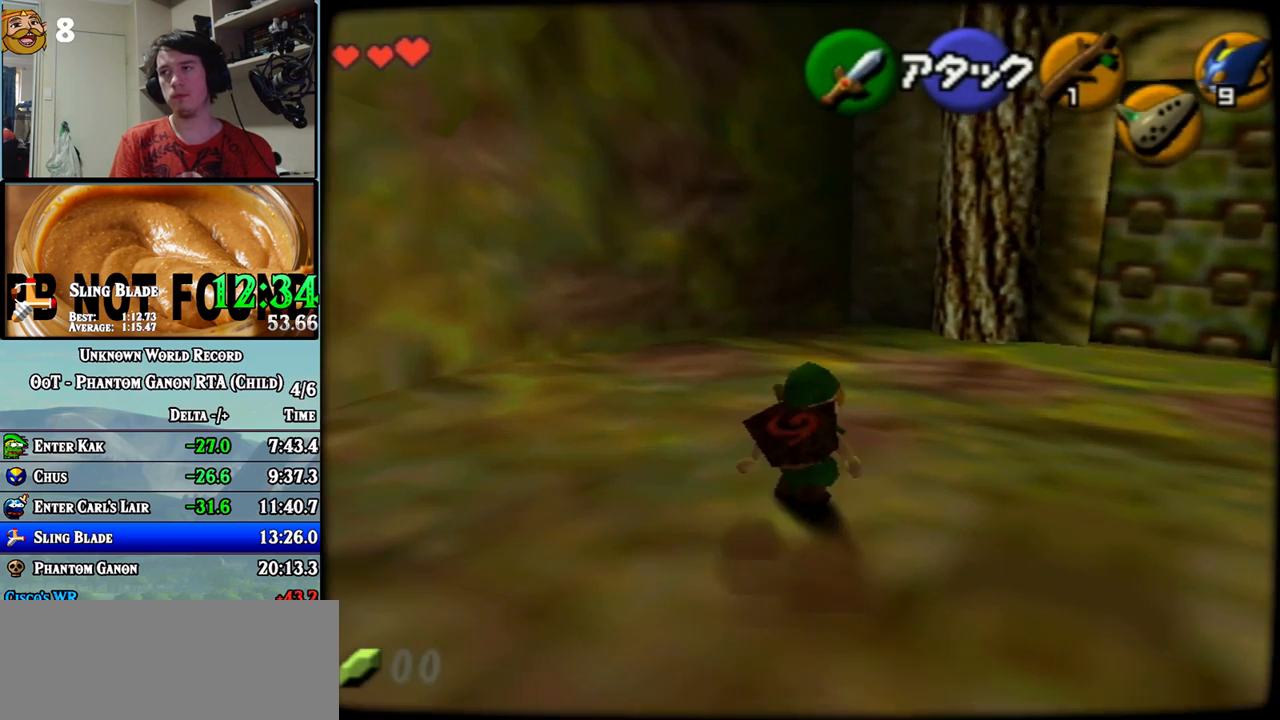
{"buttons": [], "left_stick": "up-right", "events": []}
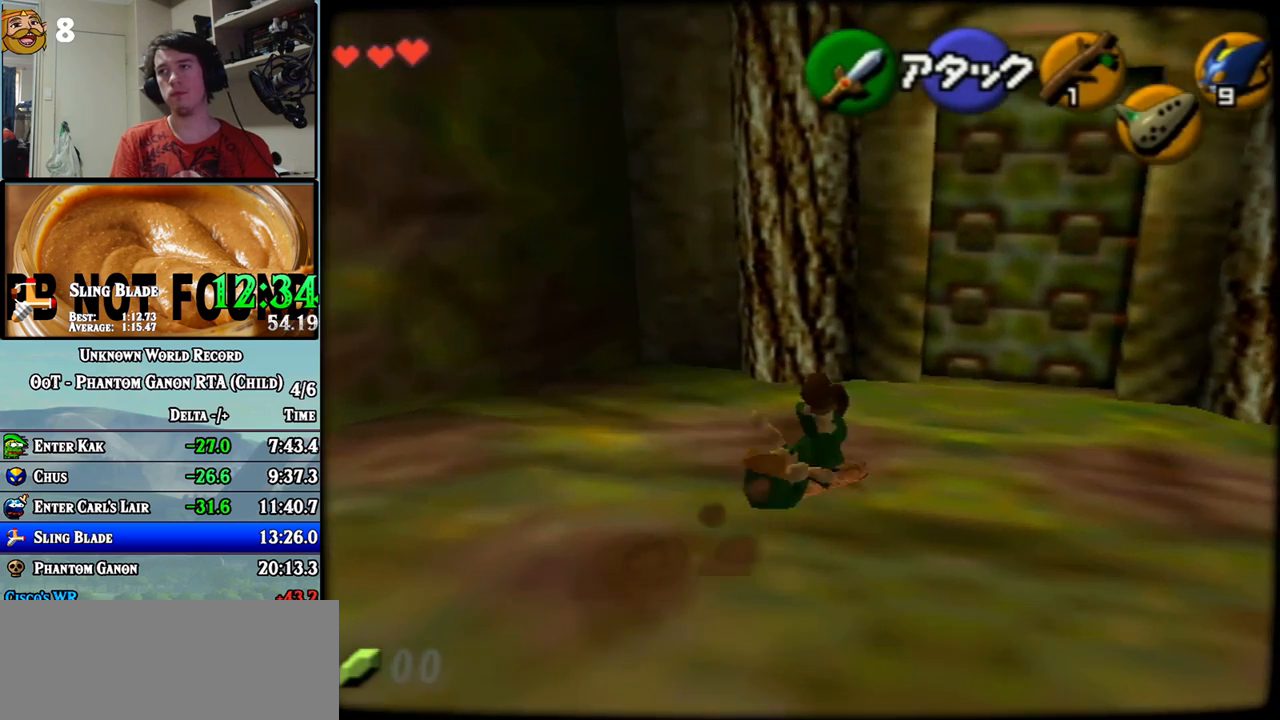
{"buttons": [], "left_stick": "center", "events": [[283, "left_stick", "up"], [467, "left_stick", "center"]]}
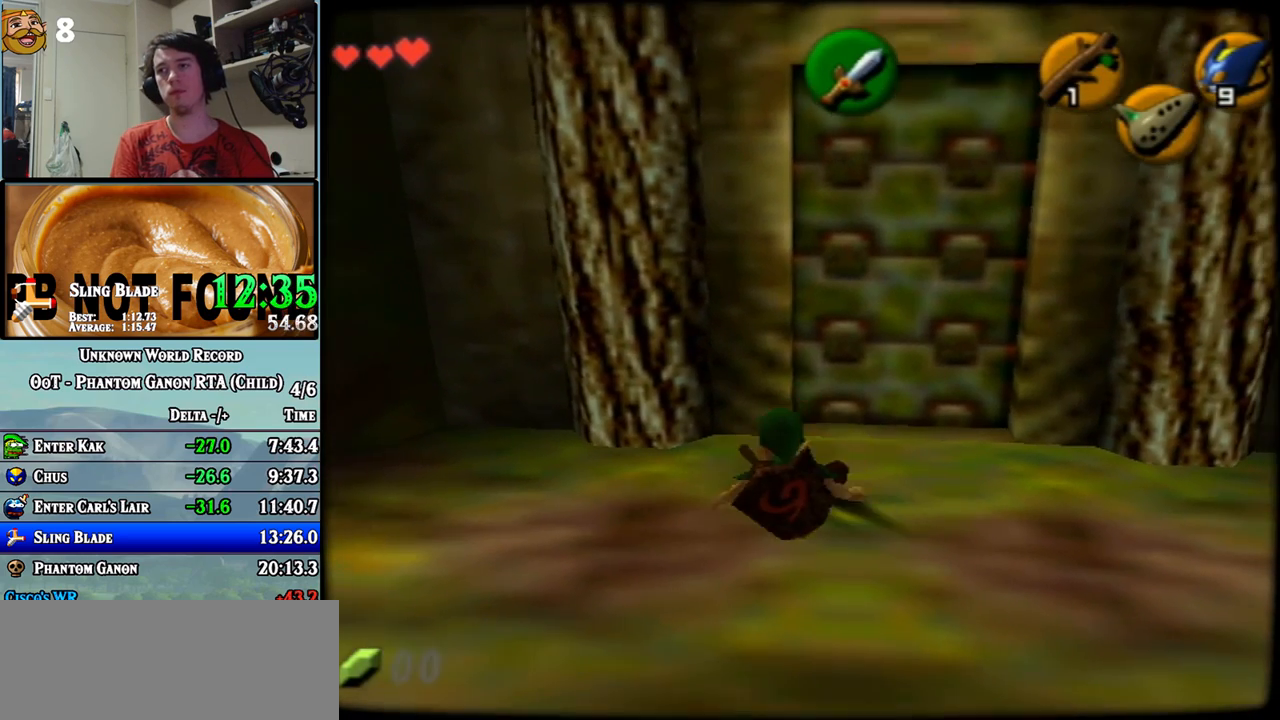
{"buttons": [], "left_stick": "up-right", "events": [[183, "left_stick", "up-right"]]}
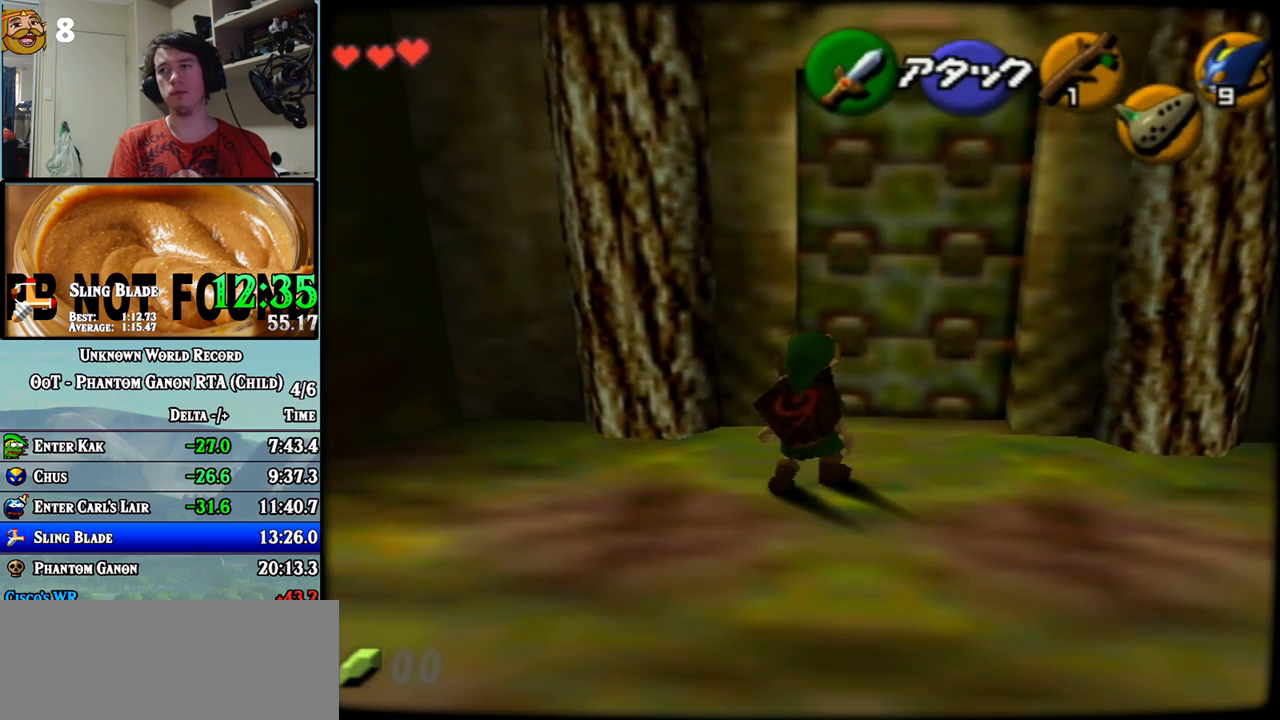
{"buttons": [], "left_stick": "center", "events": [[183, "left_stick", "up"], [500, "left_stick", "center"]]}
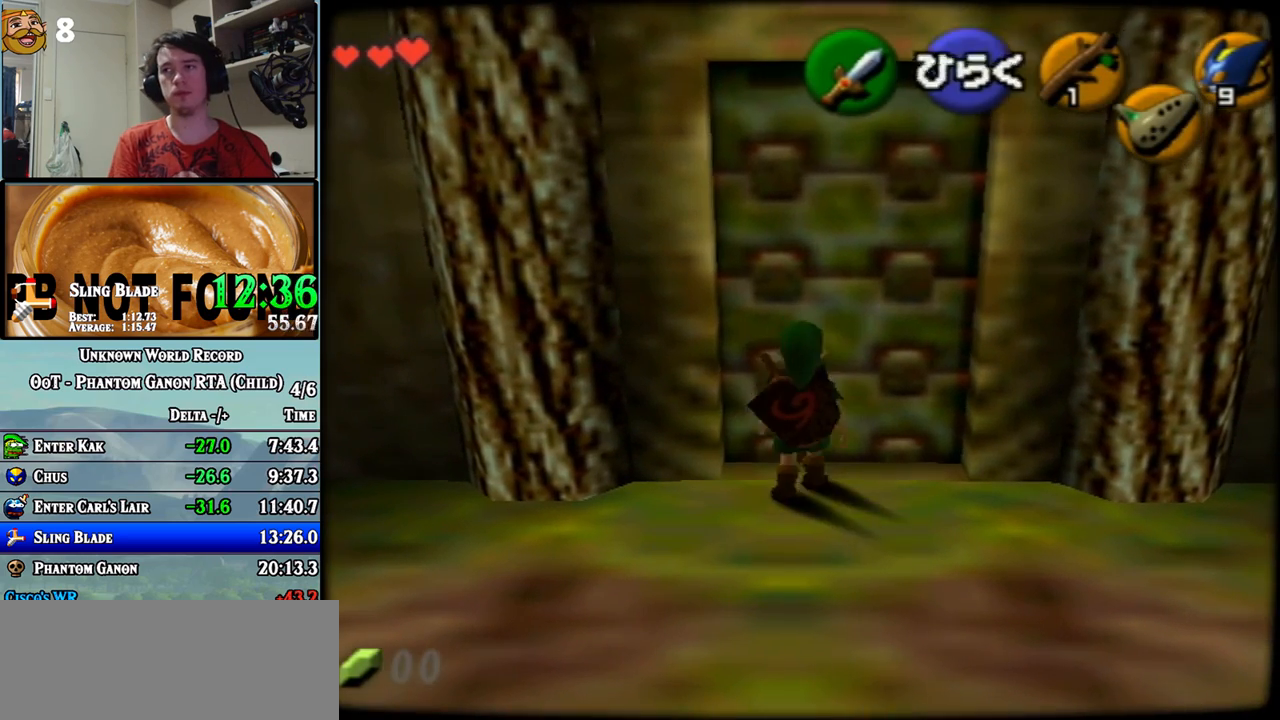
{"buttons": [], "left_stick": "center", "events": []}
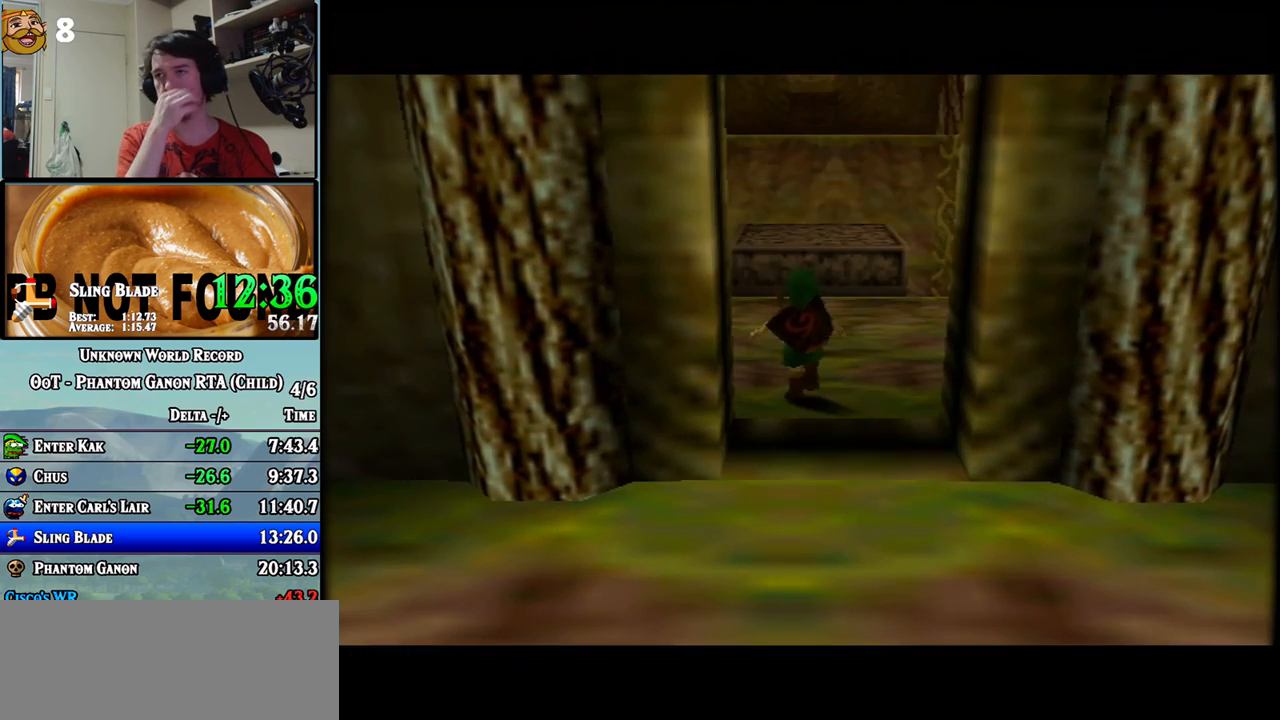
{"buttons": [], "left_stick": "center", "events": []}
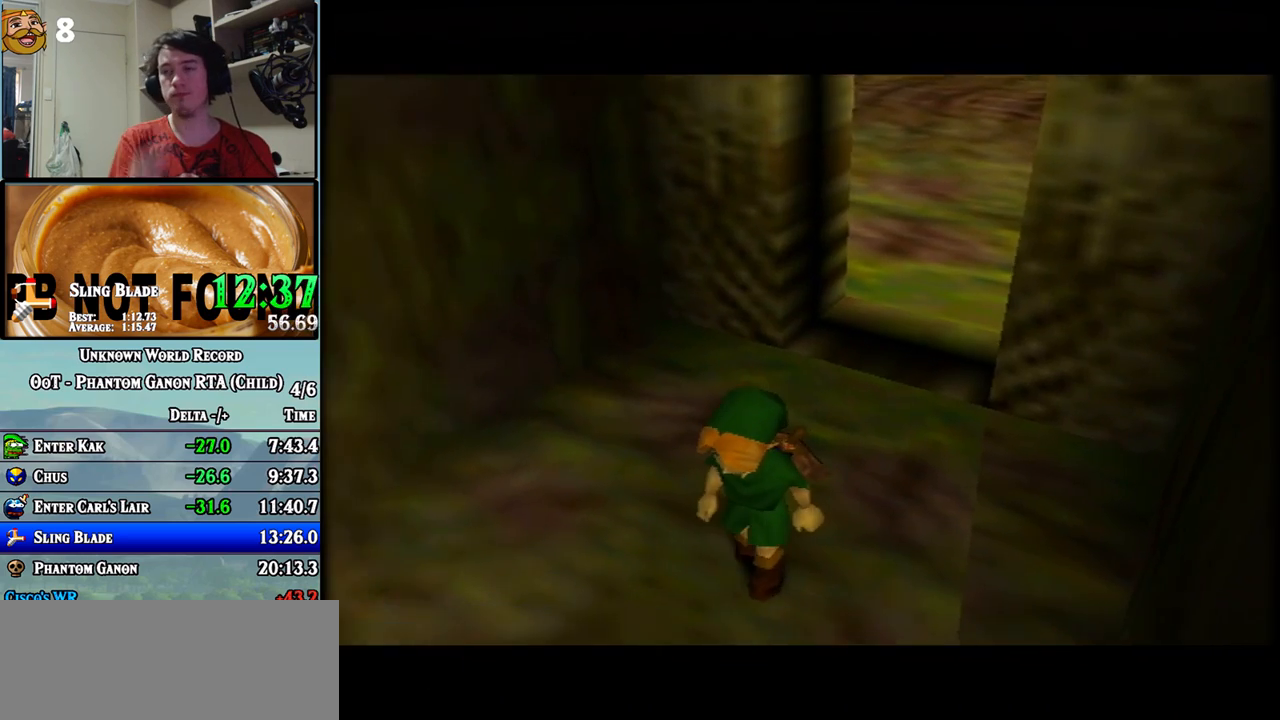
{"buttons": [], "left_stick": "up", "events": [[67, "left_stick", "up"], [183, "left_stick", "up-left"], [433, "left_stick", "up"]]}
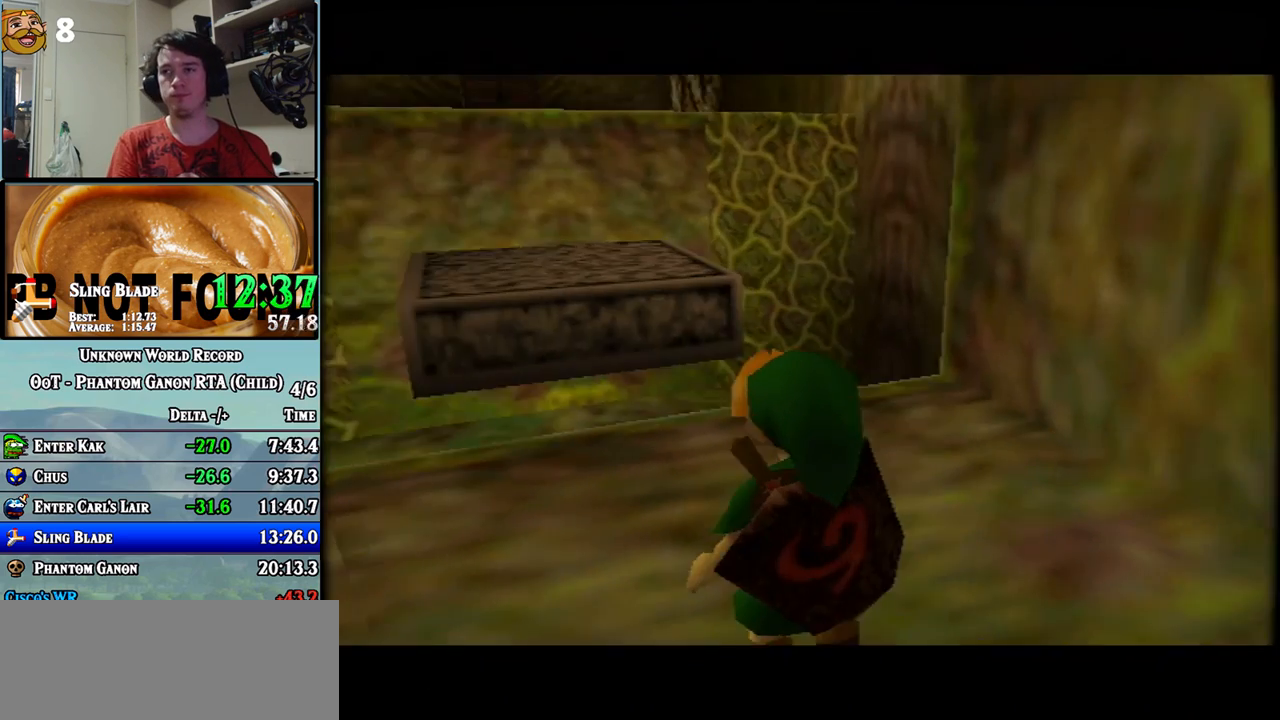
{"buttons": [], "left_stick": "up-left", "events": [[217, "left_stick", "up-left"]]}
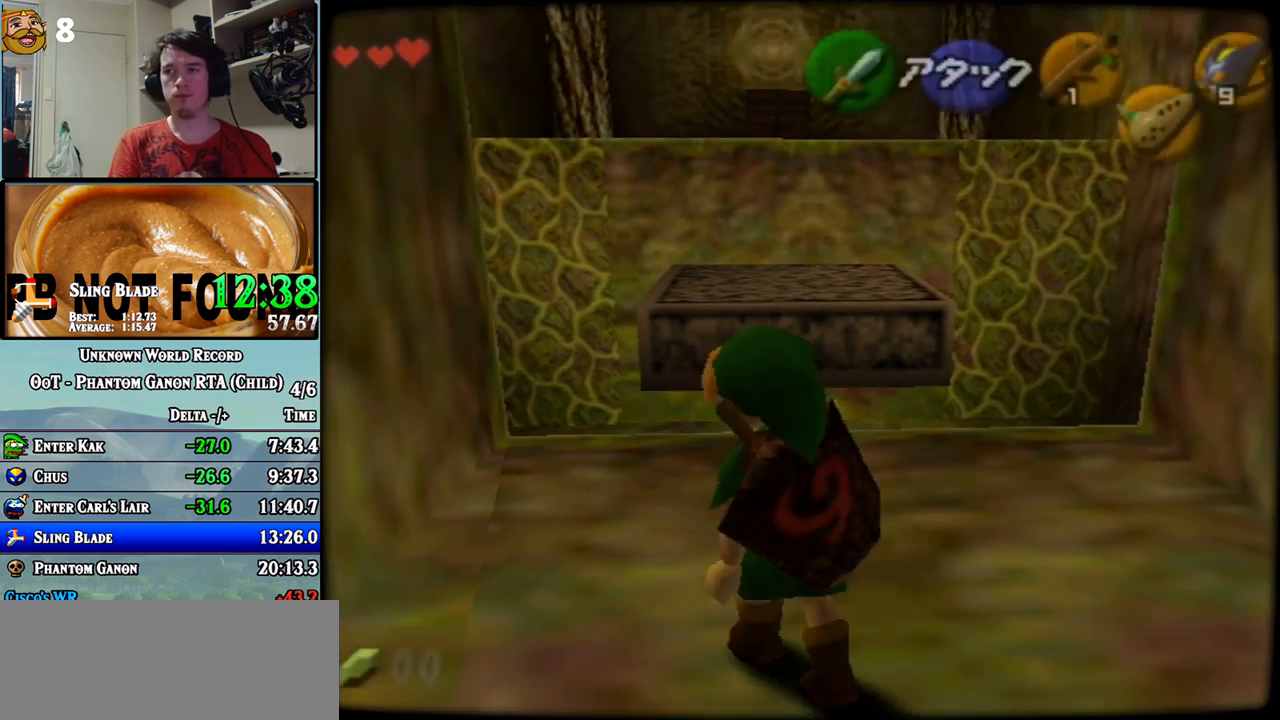
{"buttons": [], "left_stick": "up", "events": [[400, "left_stick", "up"]]}
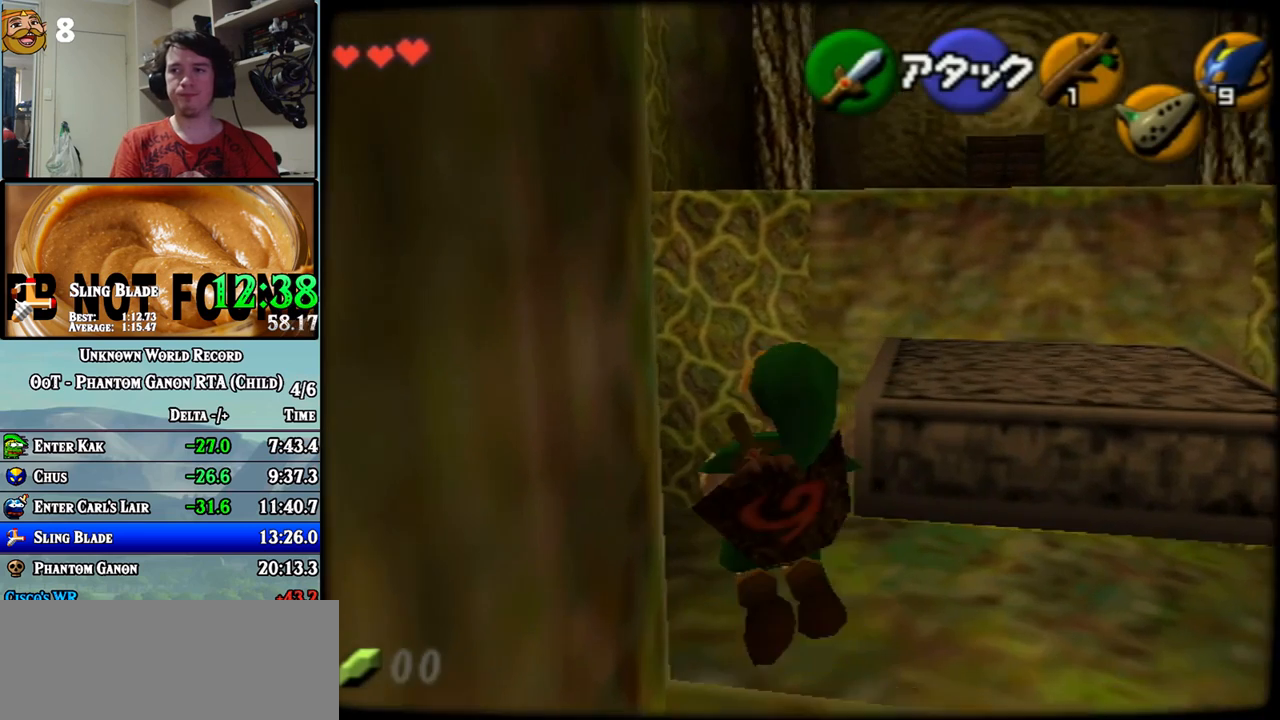
{"buttons": [], "left_stick": "up-right", "events": [[50, "left_stick", "up-right"]]}
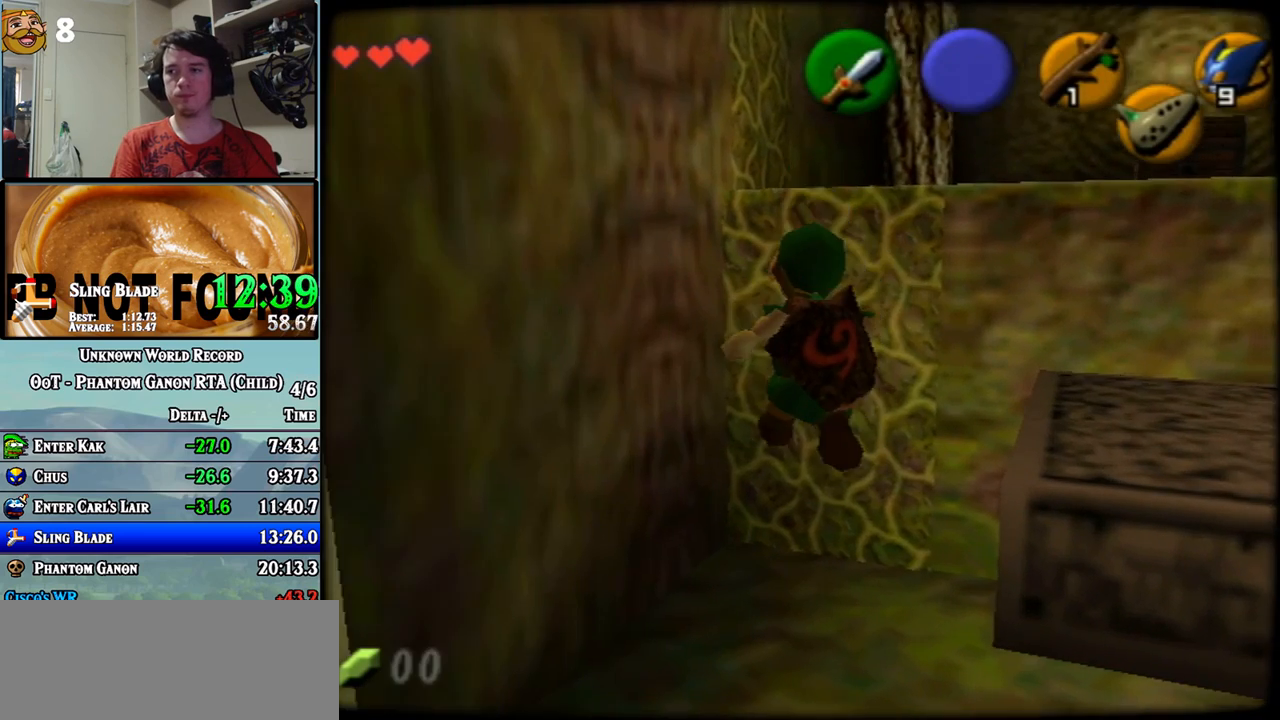
{"buttons": [], "left_stick": "up", "events": [[333, "left_stick", "up"]]}
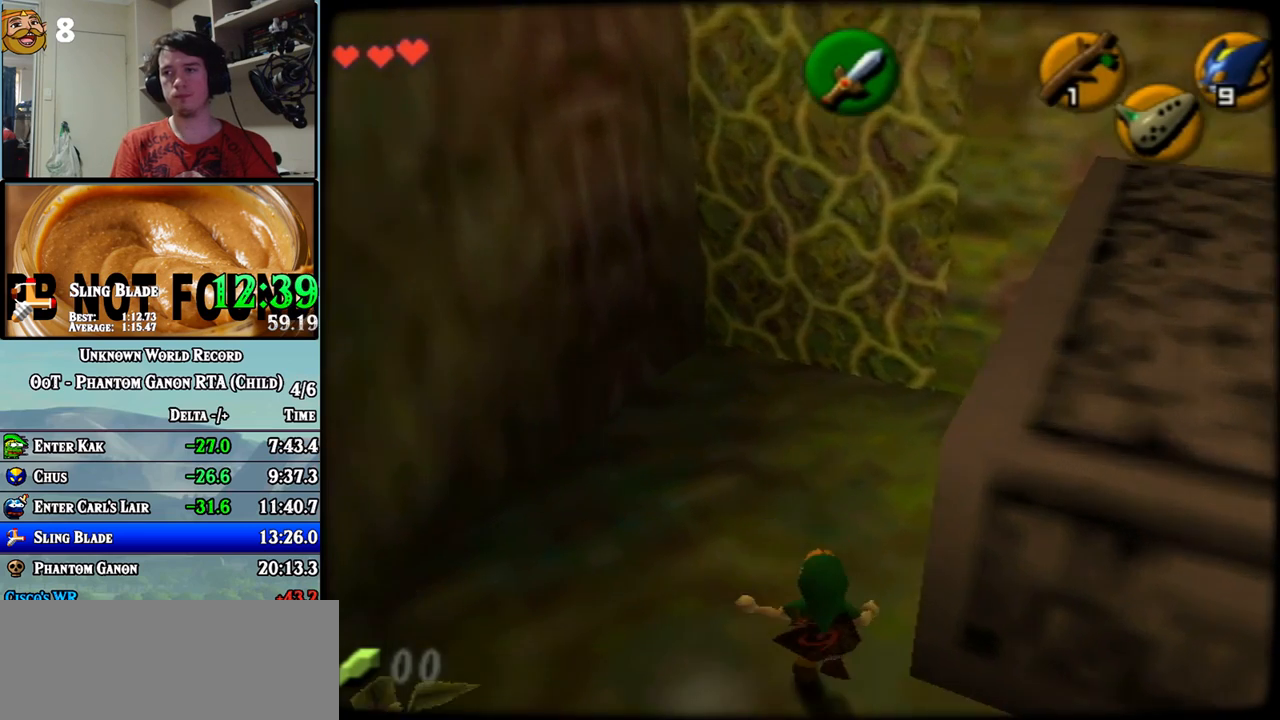
{"buttons": [], "left_stick": "up-right", "events": [[433, "left_stick", "up-right"]]}
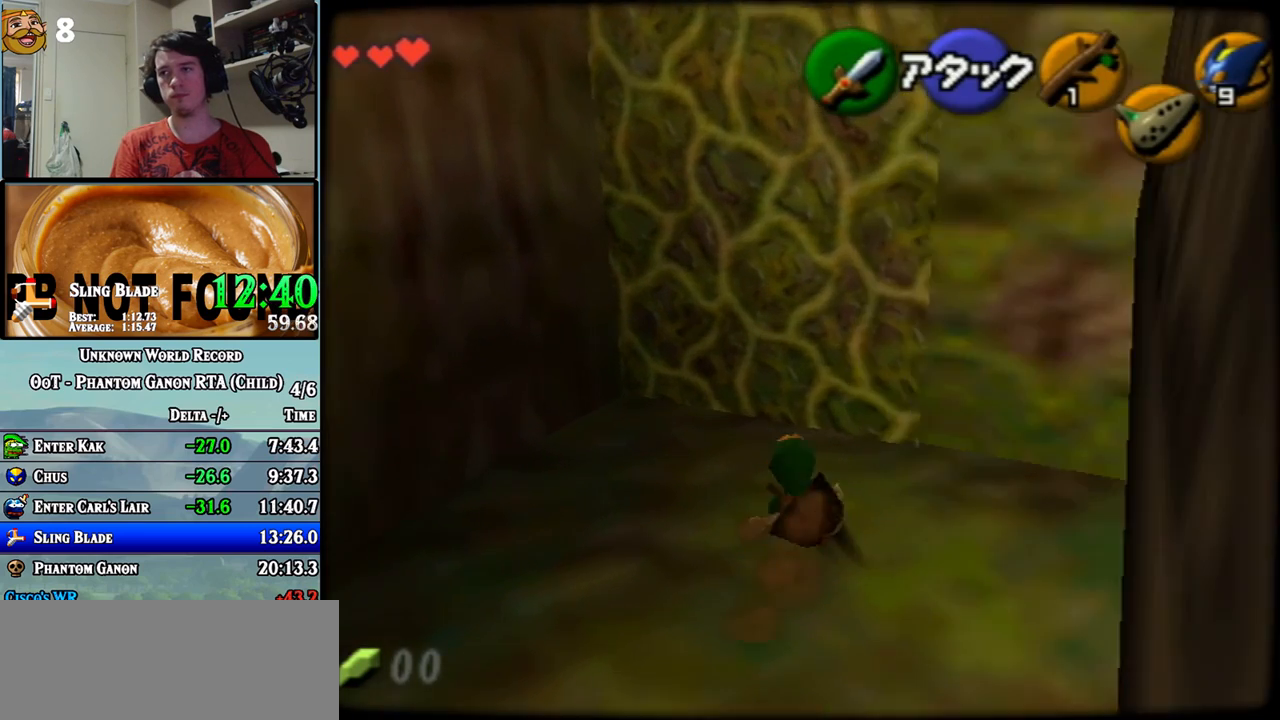
{"buttons": [], "left_stick": "up", "events": [[283, "left_stick", "up"]]}
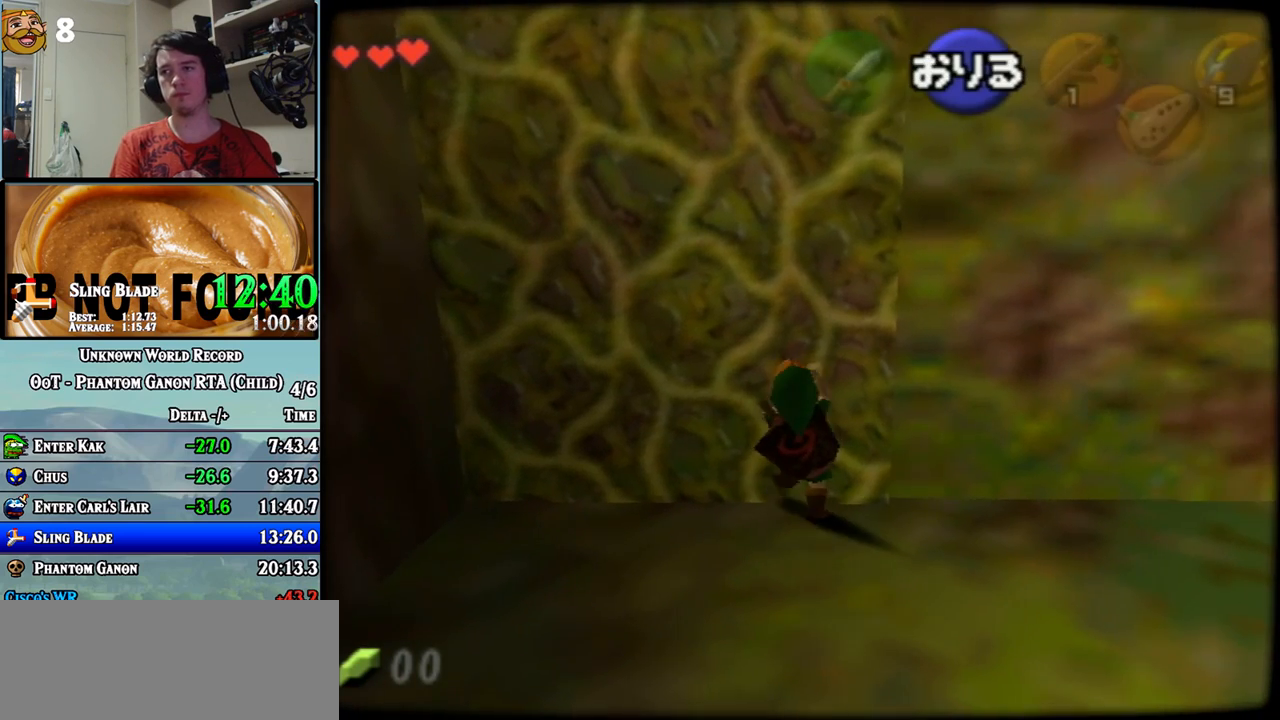
{"buttons": [], "left_stick": "up", "events": [[33, "Z", "down"], [217, "Z", "up"]]}
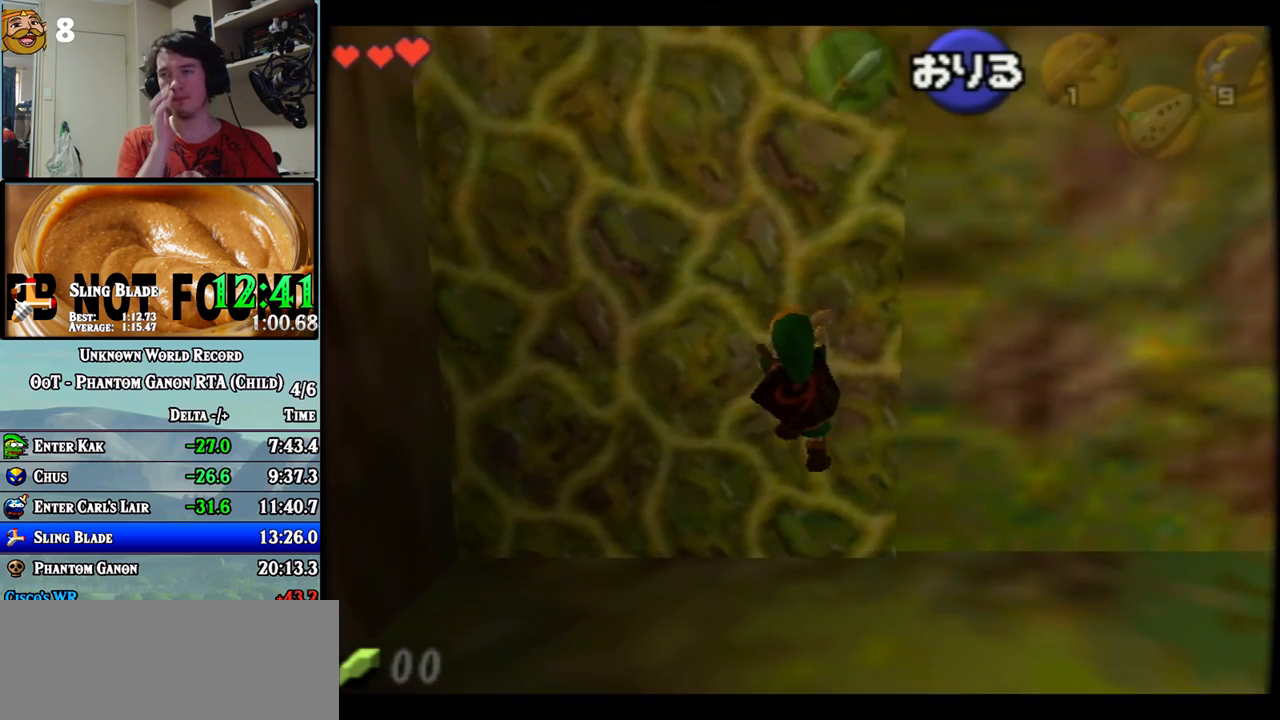
{"buttons": [], "left_stick": "up", "events": [[333, "Z", "down"], [500, "Z", "up"]]}
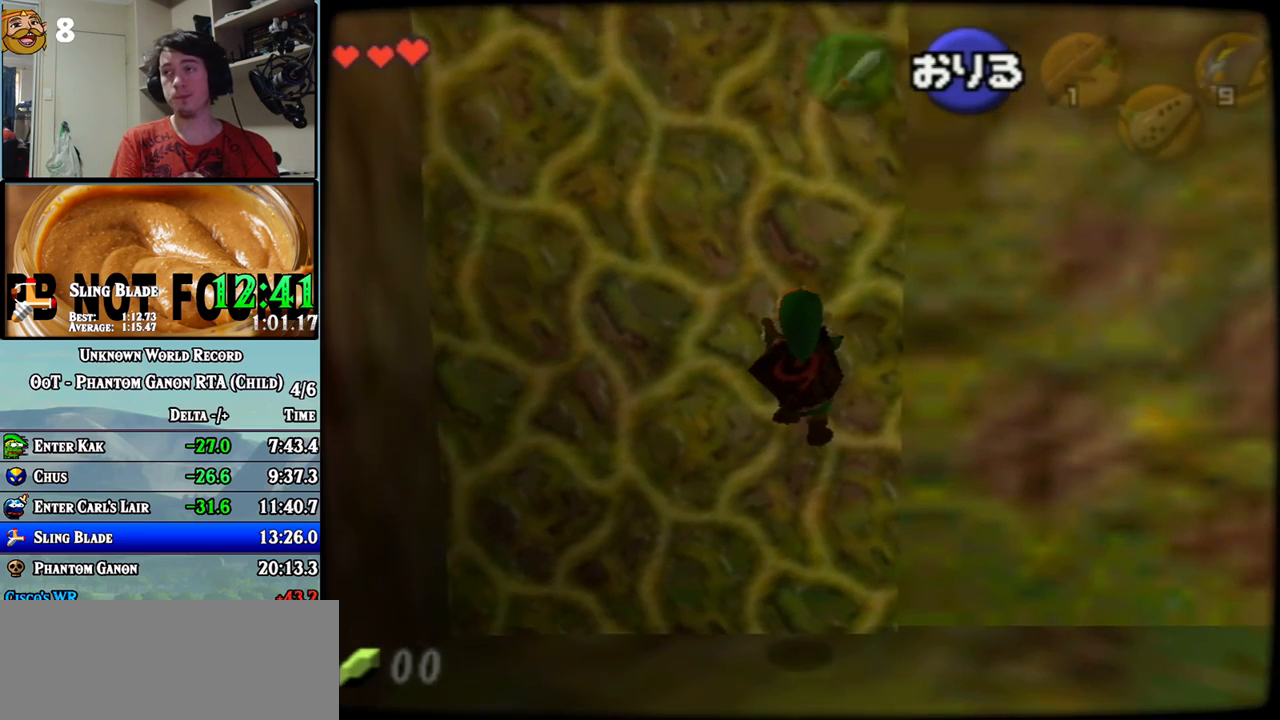
{"buttons": [], "left_stick": "up", "events": []}
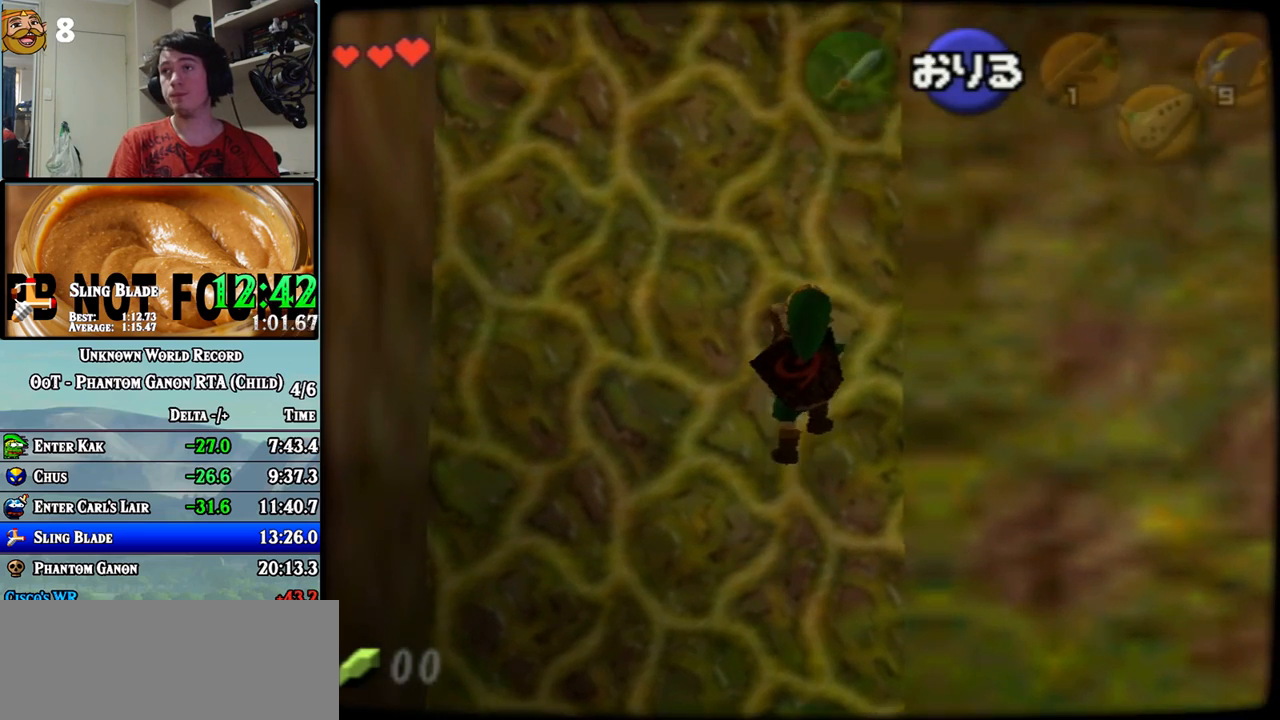
{"buttons": [], "left_stick": "up", "events": []}
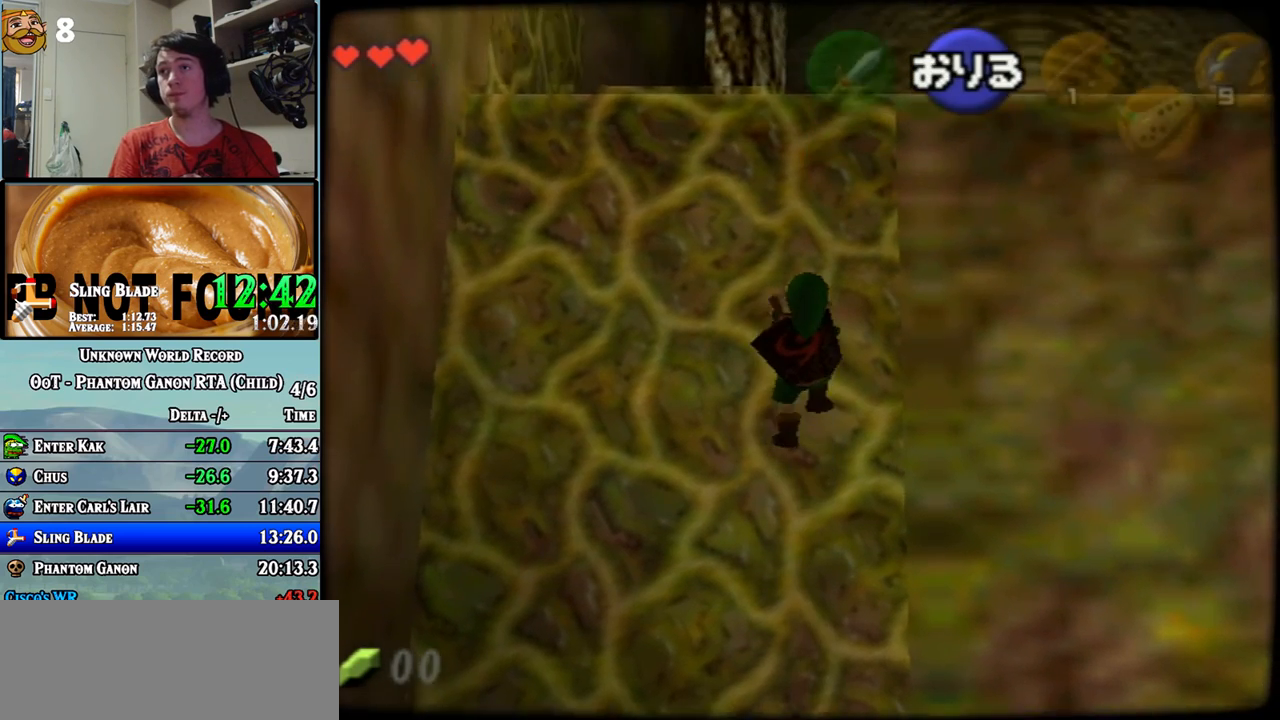
{"buttons": [], "left_stick": "up", "events": []}
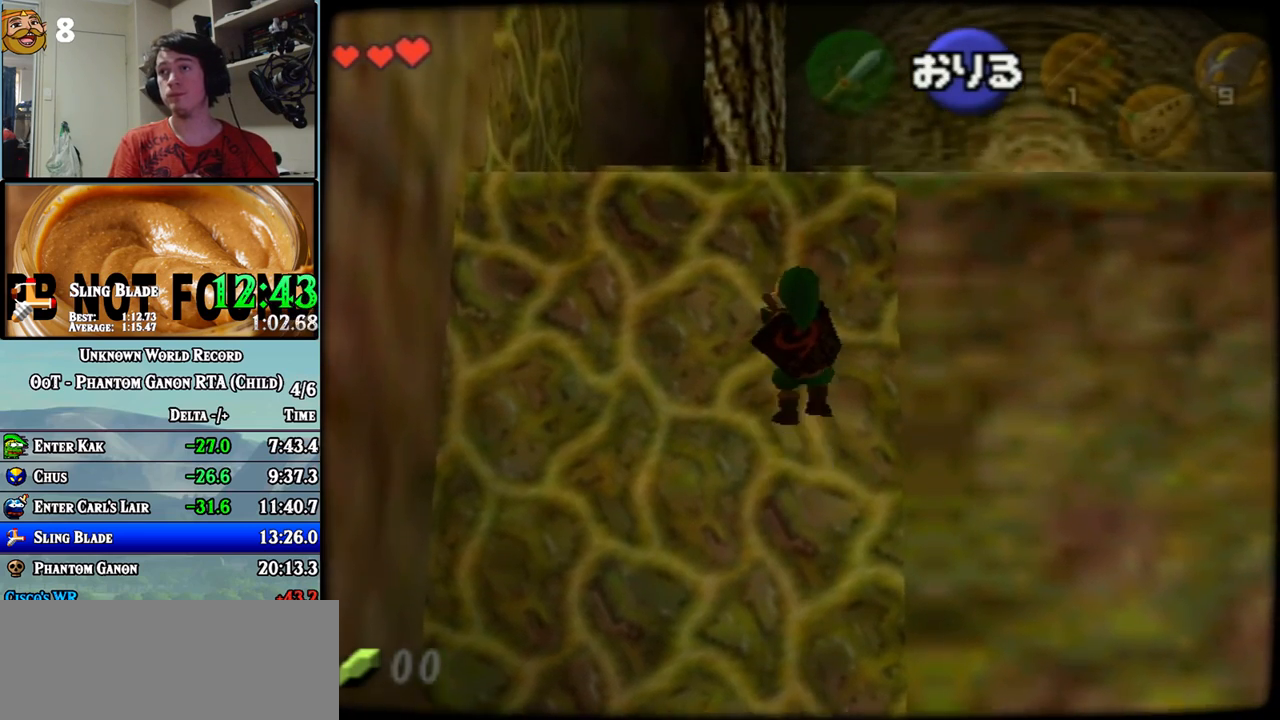
{"buttons": [], "left_stick": "up", "events": [[367, "left_stick", "down"], [433, "left_stick", "up"]]}
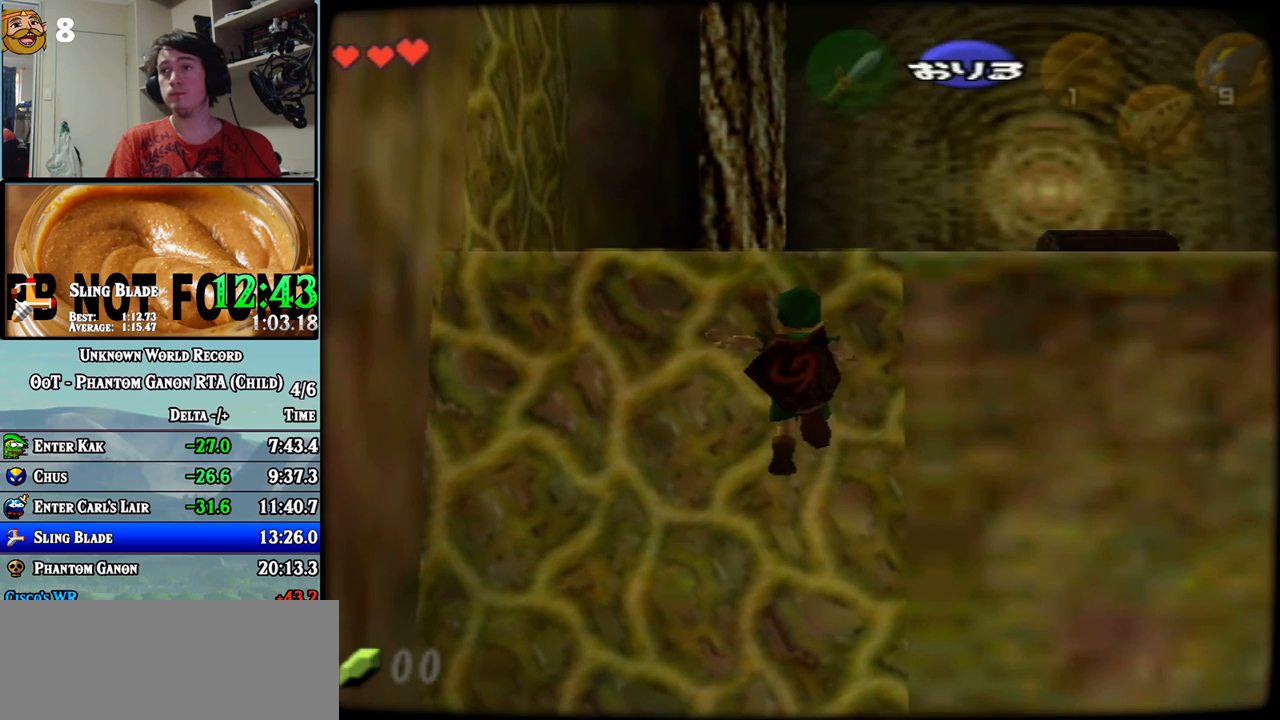
{"buttons": [], "left_stick": "up", "events": []}
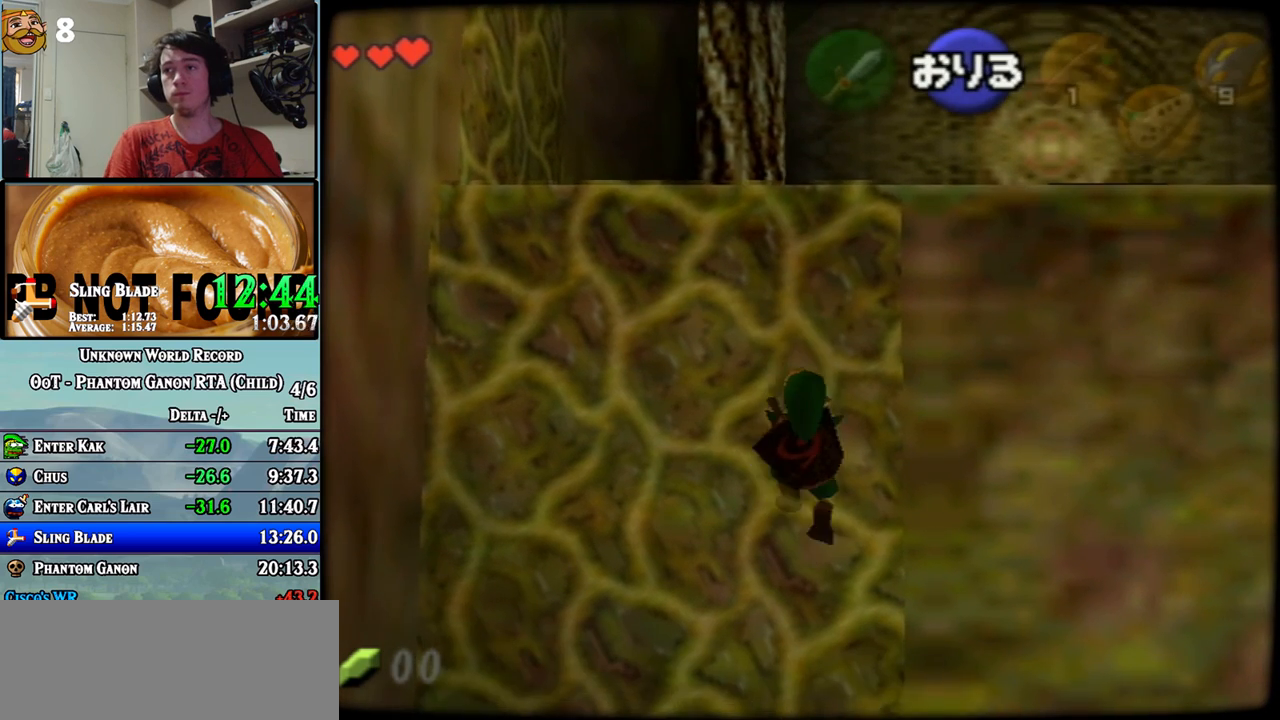
{"buttons": [], "left_stick": "down", "events": [[500, "left_stick", "down"]]}
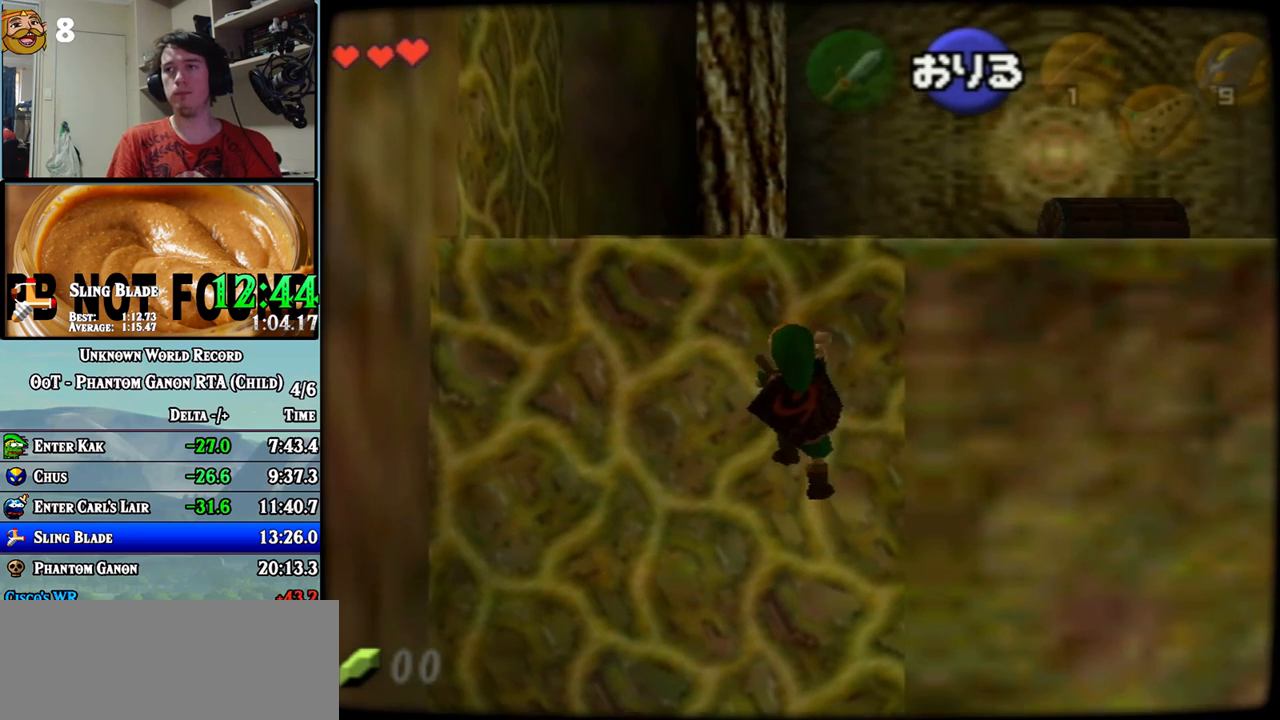
{"buttons": [], "left_stick": "up", "events": [[83, "left_stick", "up"]]}
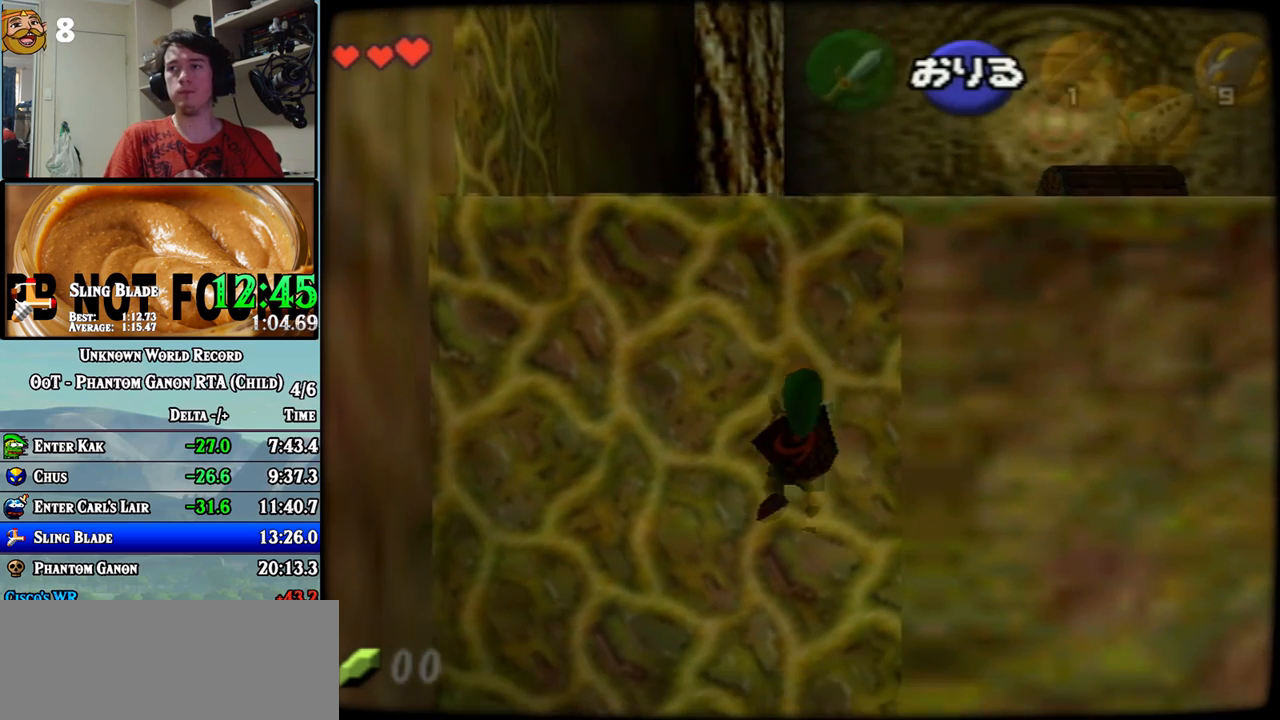
{"buttons": [], "left_stick": "up", "events": []}
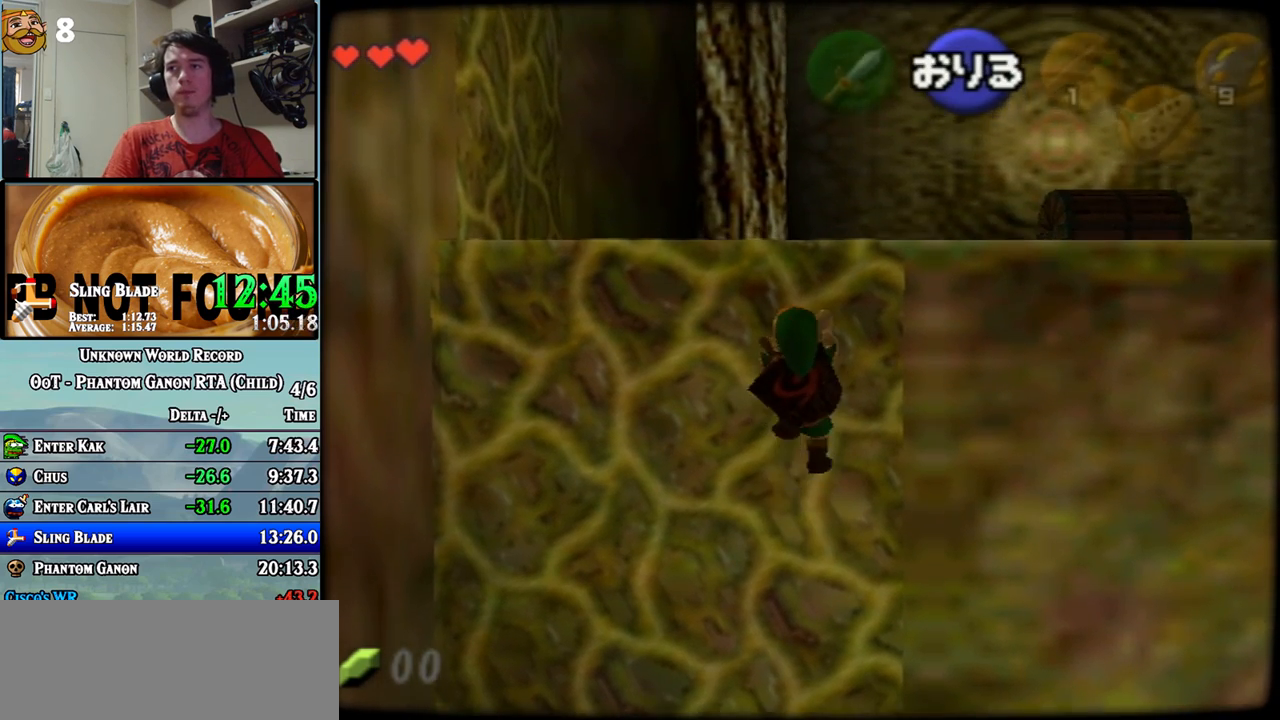
{"buttons": [], "left_stick": "up", "events": [[50, "left_stick", "down"], [150, "left_stick", "up"]]}
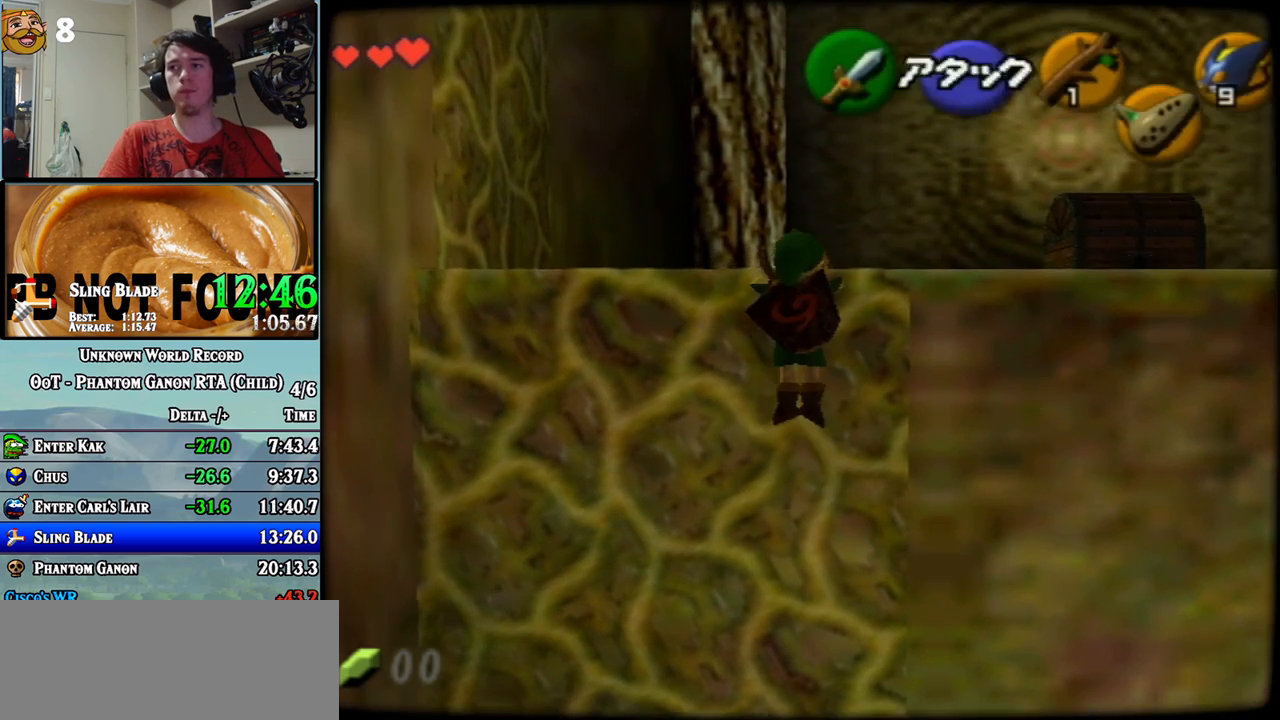
{"buttons": [], "left_stick": "up-right", "events": [[150, "left_stick", "center"], [283, "left_stick", "right"], [367, "left_stick", "up-right"]]}
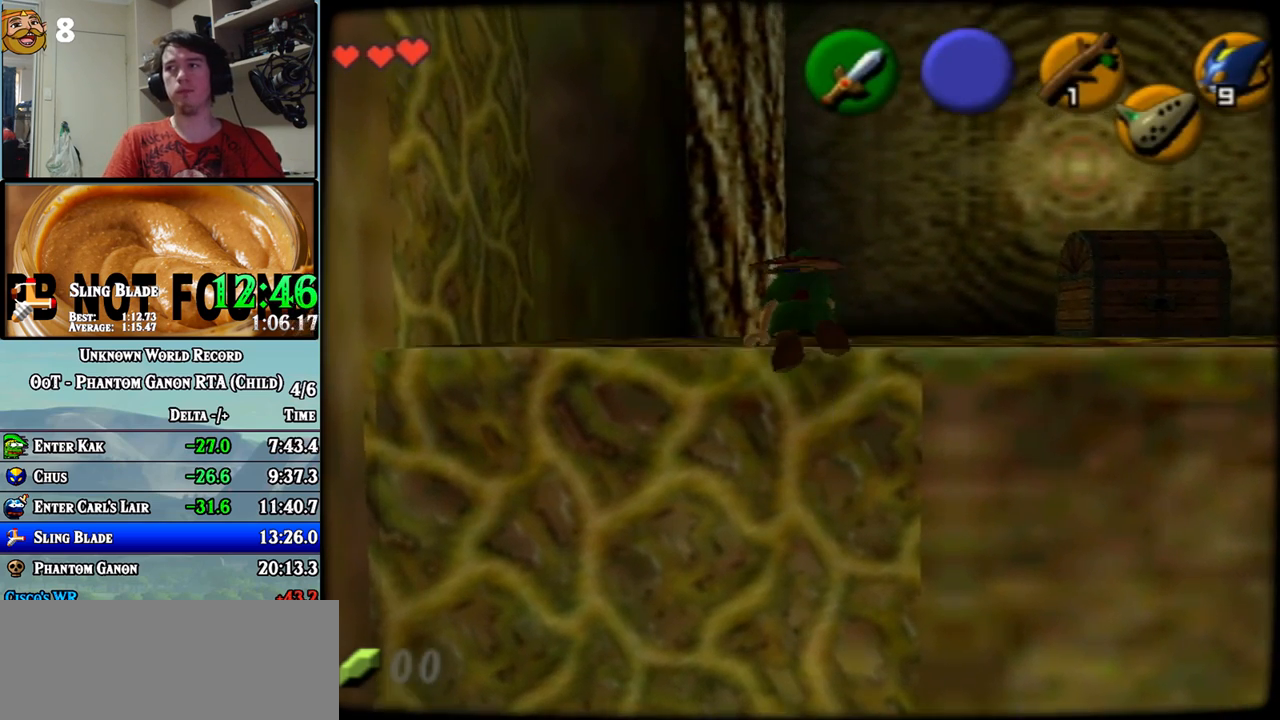
{"buttons": [], "left_stick": "up-right", "events": []}
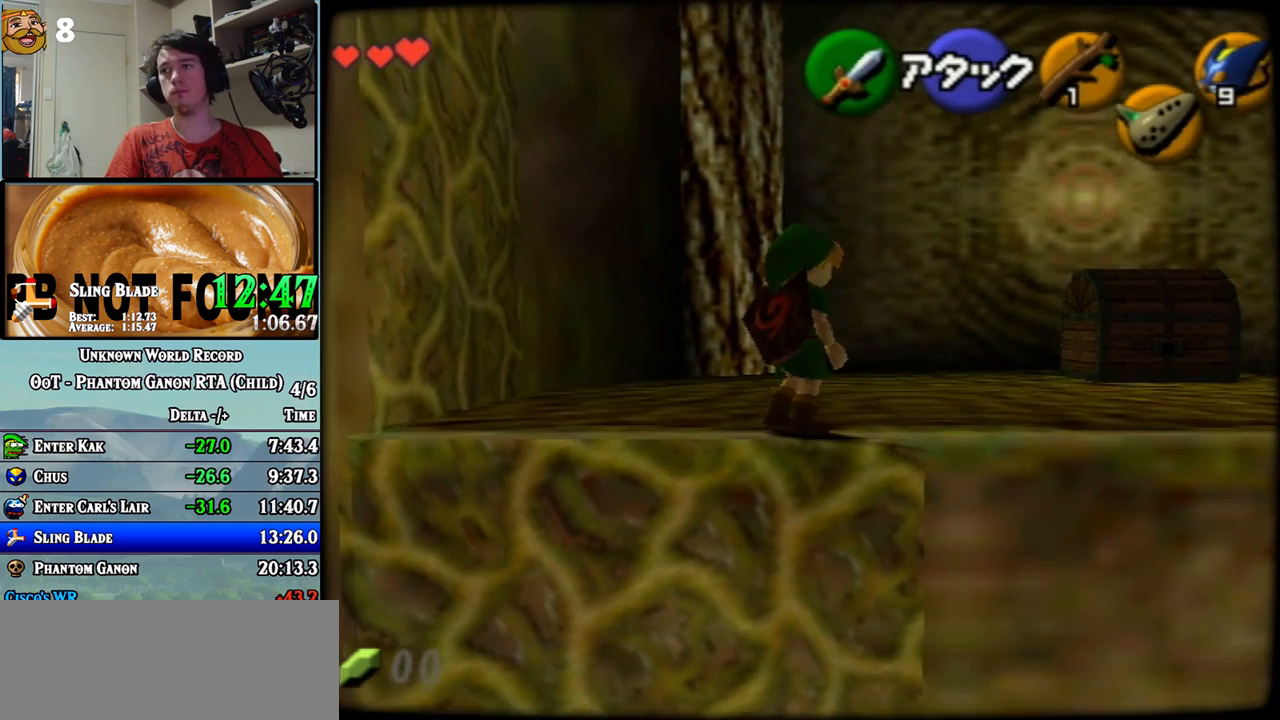
{"buttons": [], "left_stick": "up-right", "events": []}
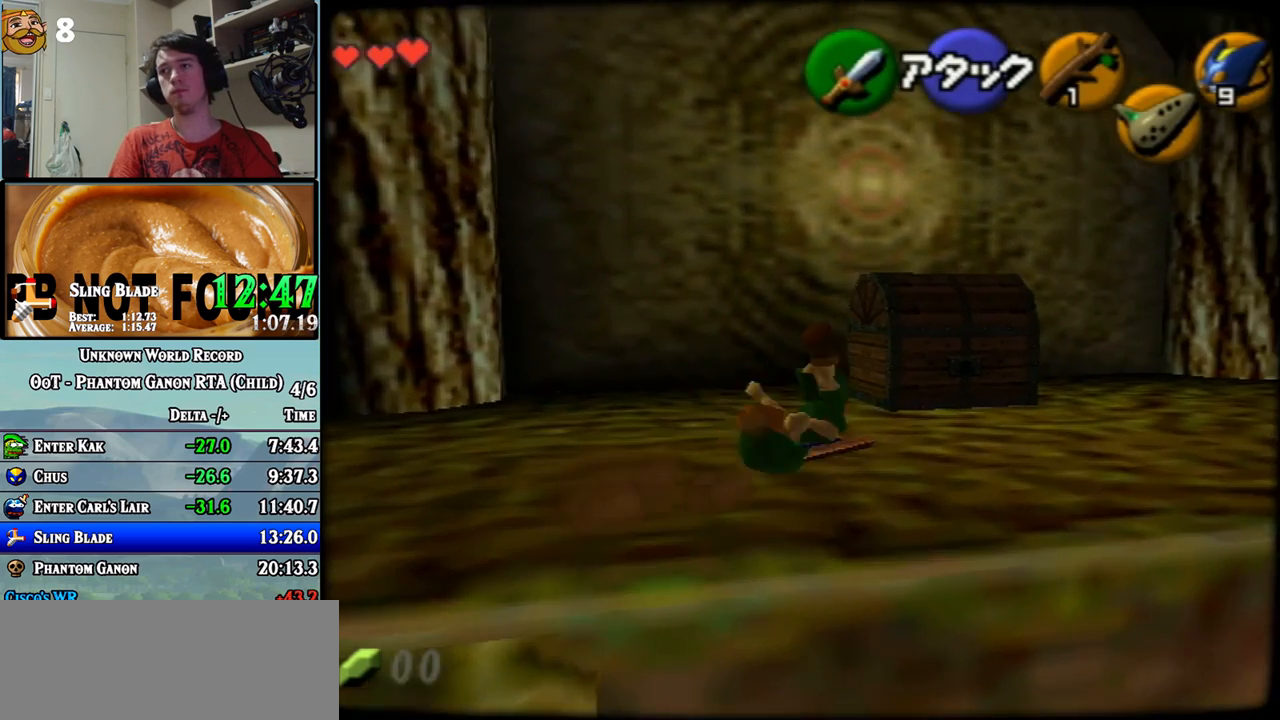
{"buttons": [], "left_stick": "center", "events": [[333, "left_stick", "center"]]}